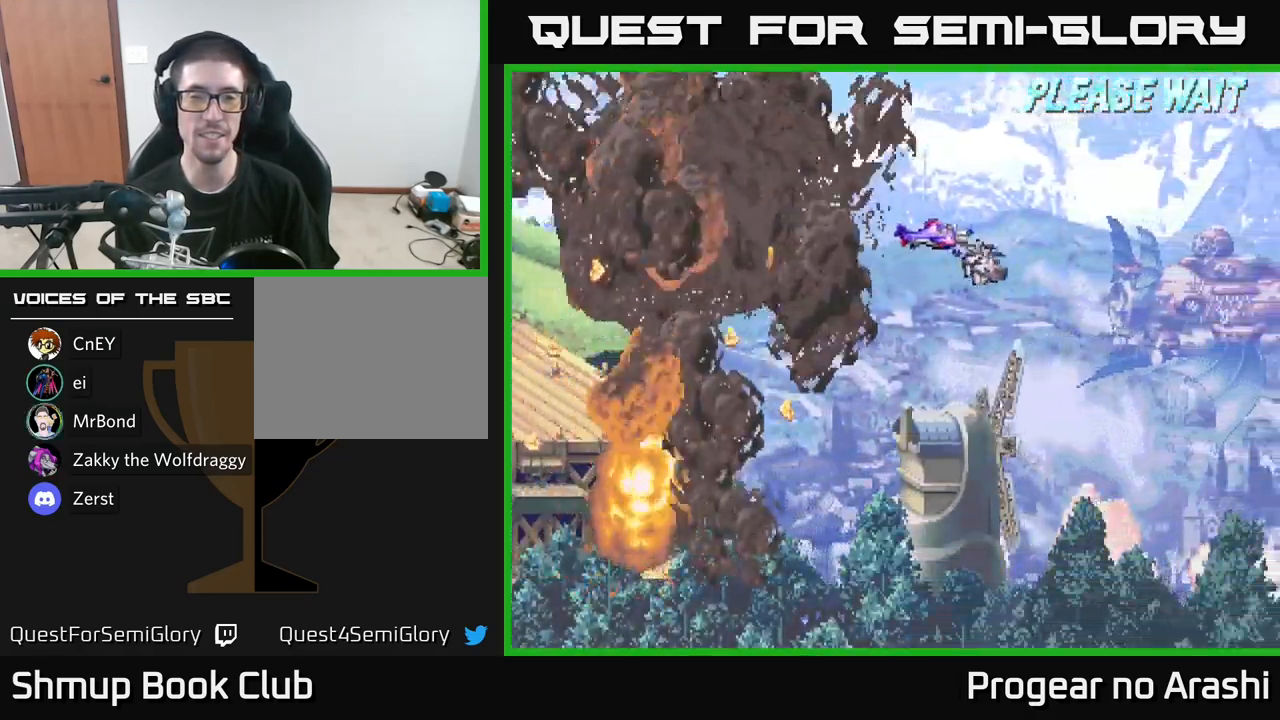
Gameplay with a controller (Xbox layout); each line is a JSON object with the inputs held at the frame after it. "events" lists button and stick changes between this image and that frame as [ms after this image, input, new state], when the widget could be followed in between.
{"buttons": [], "left_stick": "center", "right_stick": "center", "events": []}
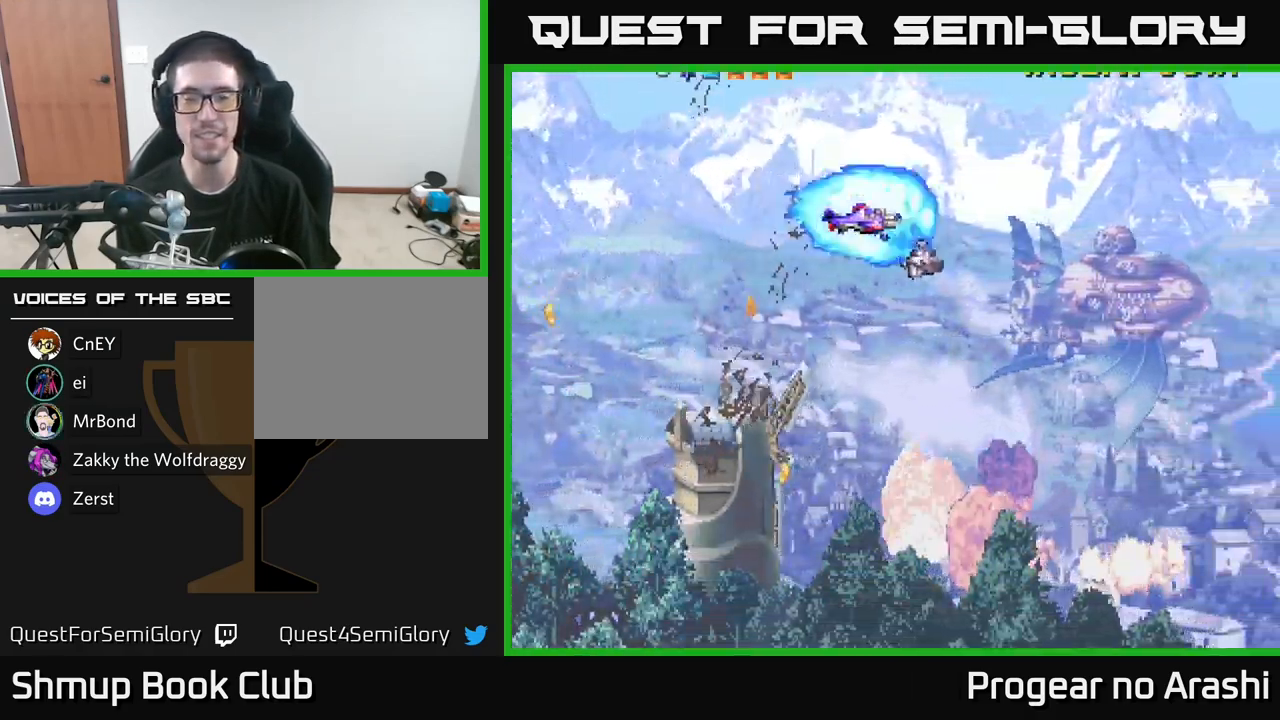
{"buttons": ["DPAD_DOWN"], "left_stick": "center", "right_stick": "center", "events": [[500, "DPAD_DOWN", "down"]]}
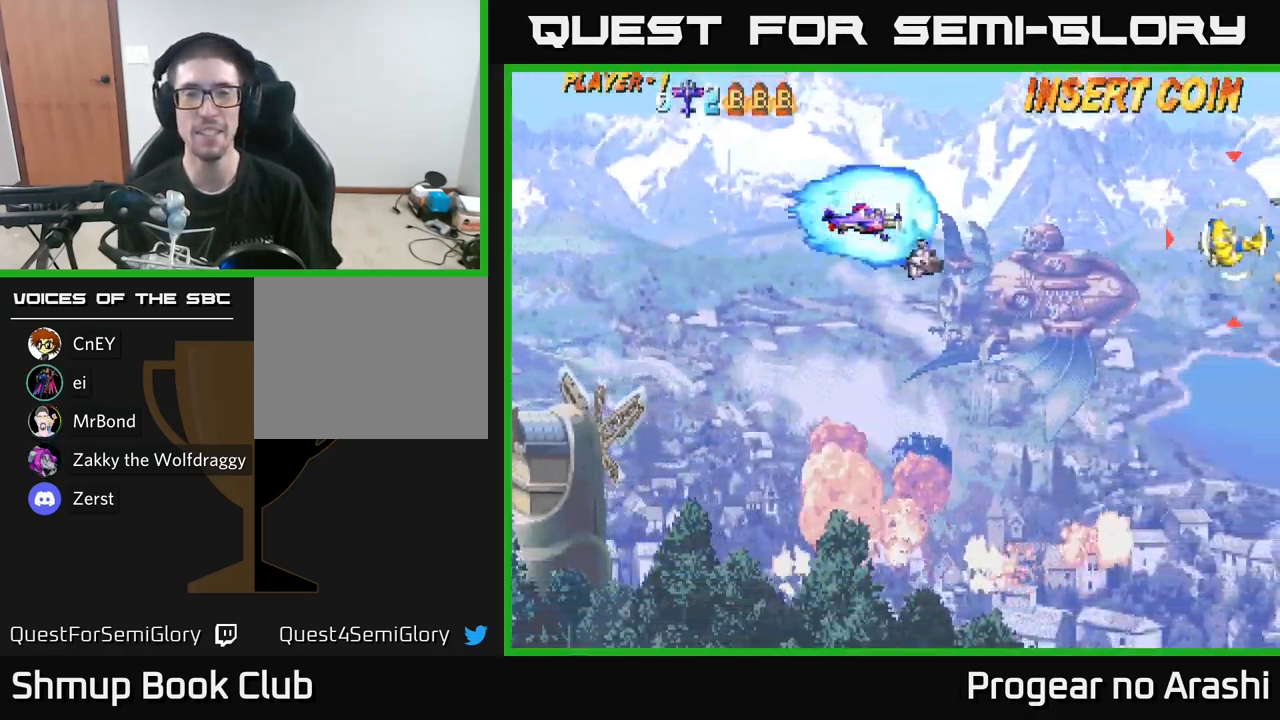
{"buttons": ["DPAD_DOWN", "DPAD_RIGHT"], "left_stick": "center", "right_stick": "center", "events": [[450, "DPAD_RIGHT", "down"]]}
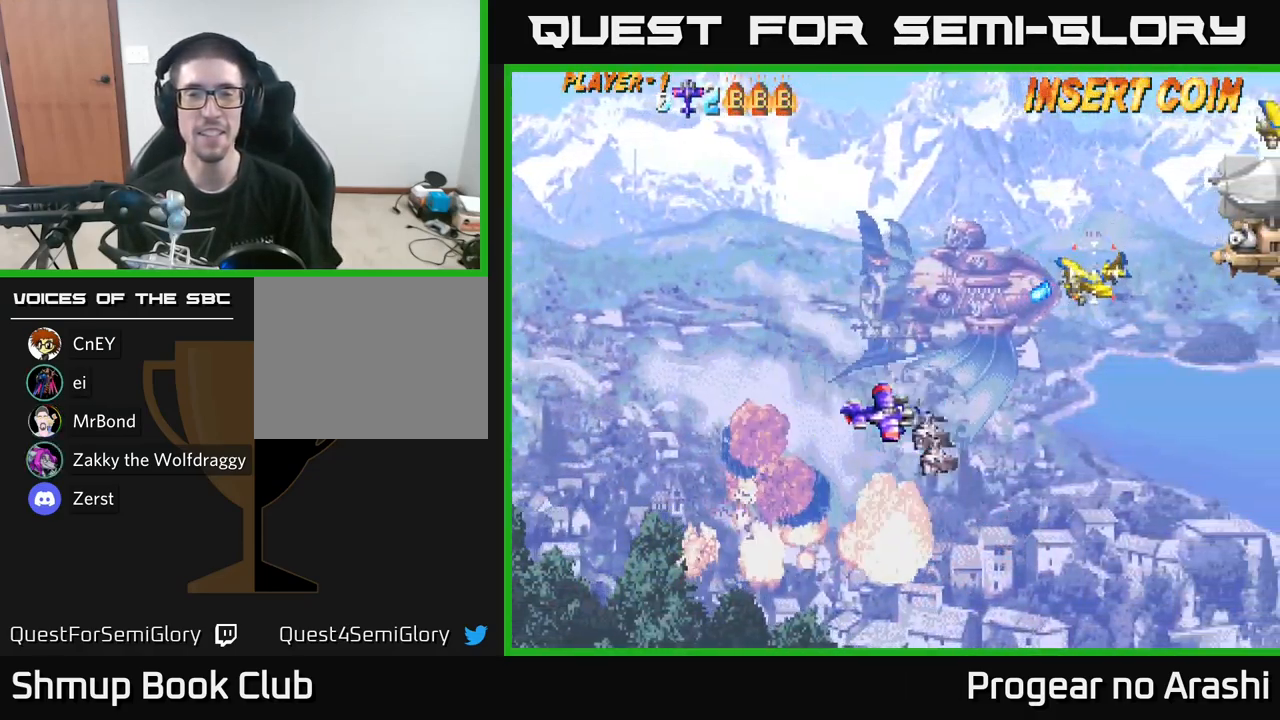
{"buttons": ["DPAD_DOWN", "DPAD_RIGHT"], "left_stick": "center", "right_stick": "center", "events": []}
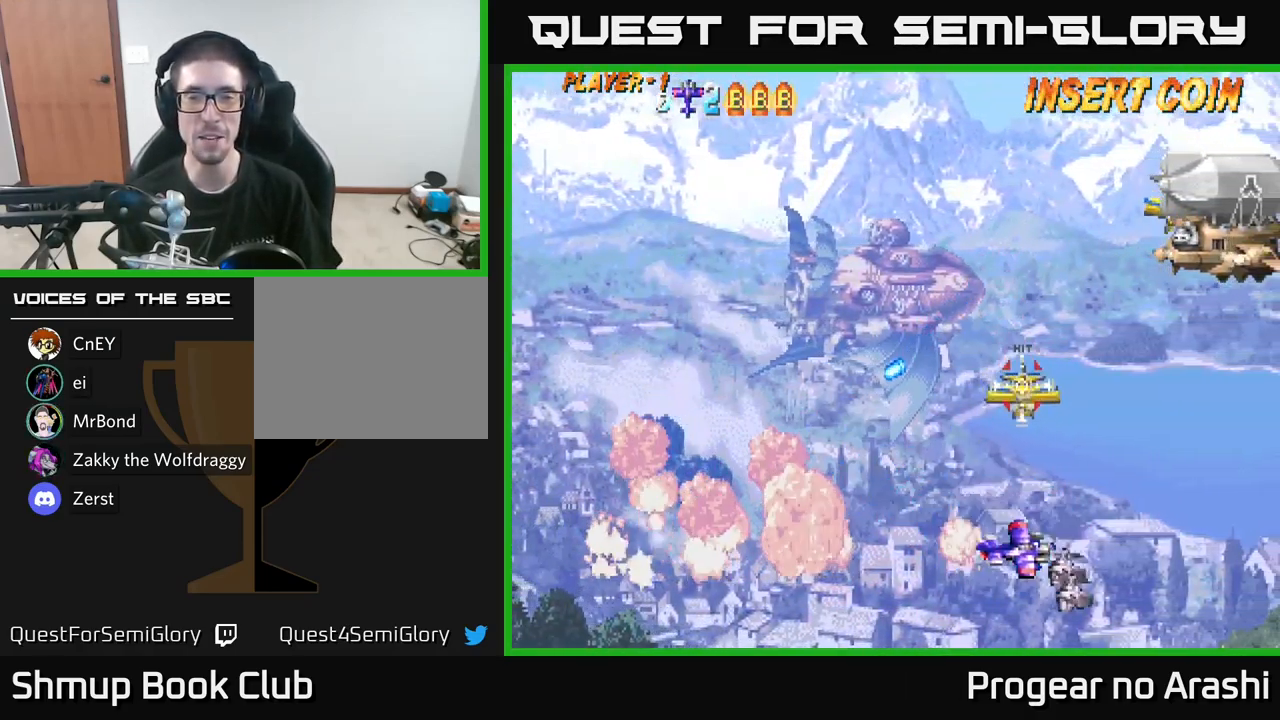
{"buttons": ["X", "DPAD_UP"], "left_stick": "center", "right_stick": "center", "events": [[33, "DPAD_RIGHT", "up"], [83, "DPAD_DOWN", "up"], [83, "DPAD_LEFT", "down"], [284, "DPAD_UP", "down"], [367, "X", "down"], [434, "DPAD_LEFT", "up"]]}
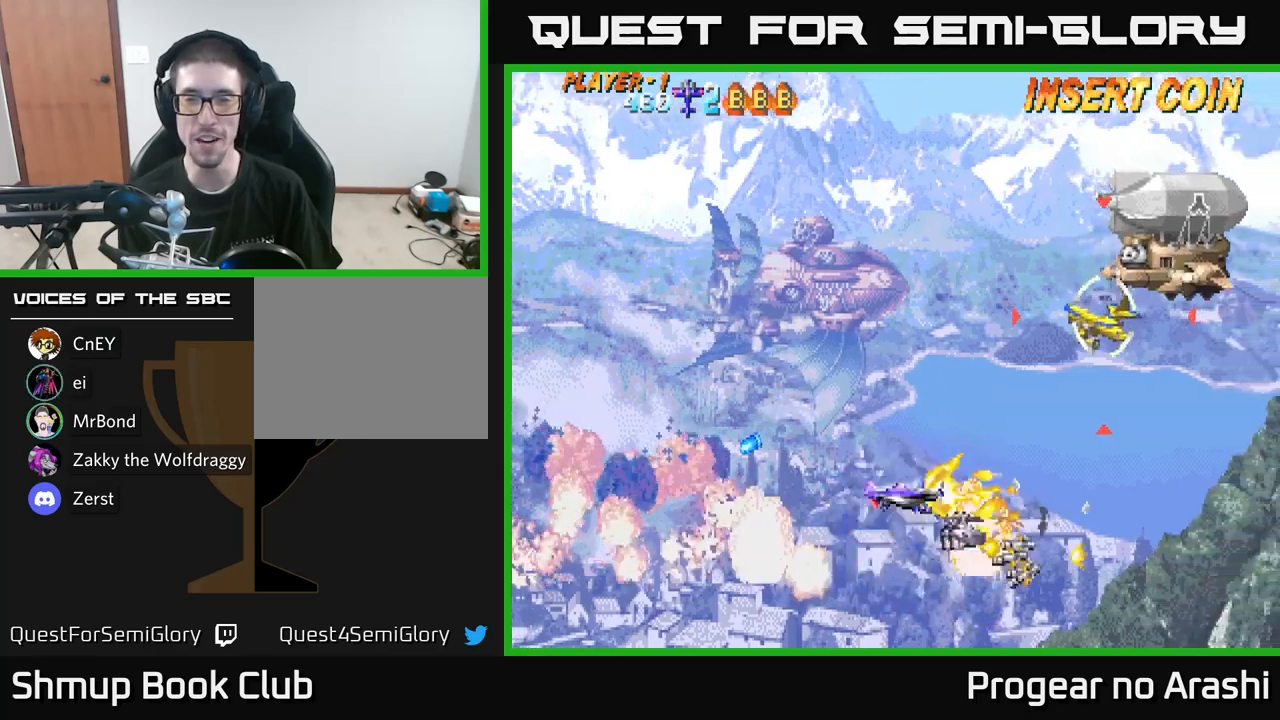
{"buttons": ["X", "DPAD_UP"], "left_stick": "center", "right_stick": "center", "events": []}
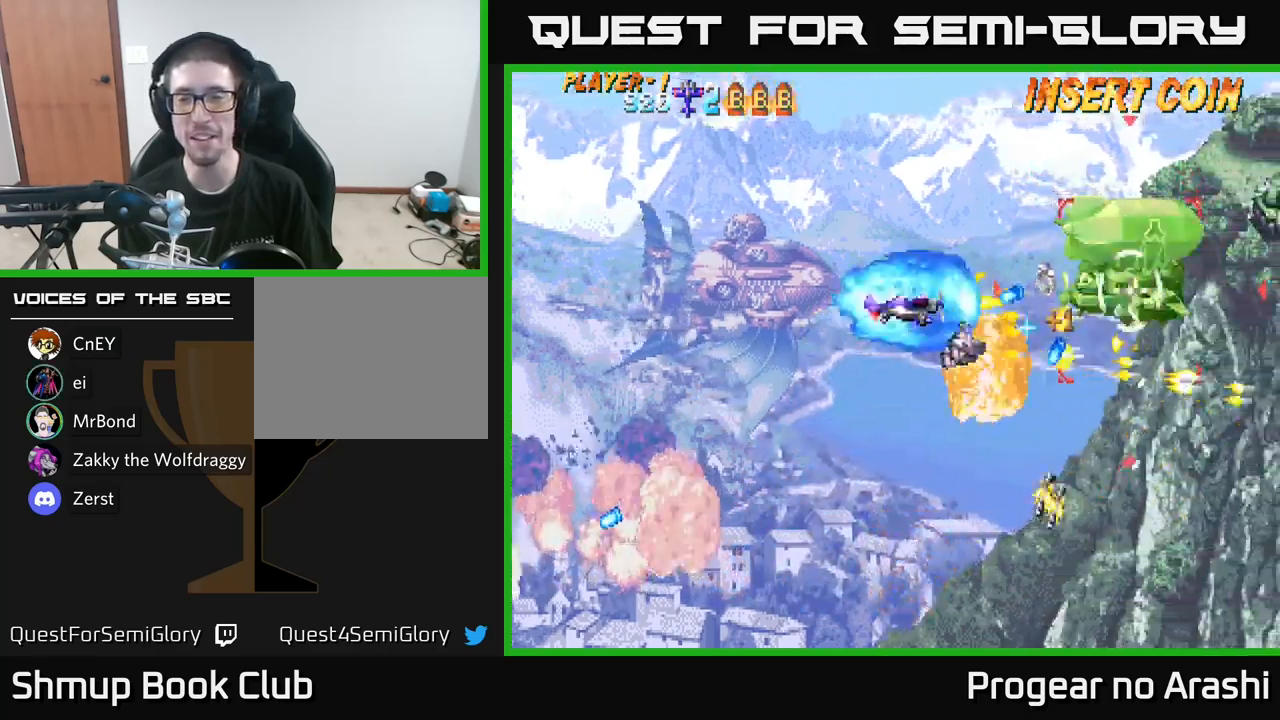
{"buttons": ["X", "DPAD_DOWN"], "left_stick": "center", "right_stick": "center", "events": [[400, "DPAD_UP", "up"], [467, "DPAD_DOWN", "down"]]}
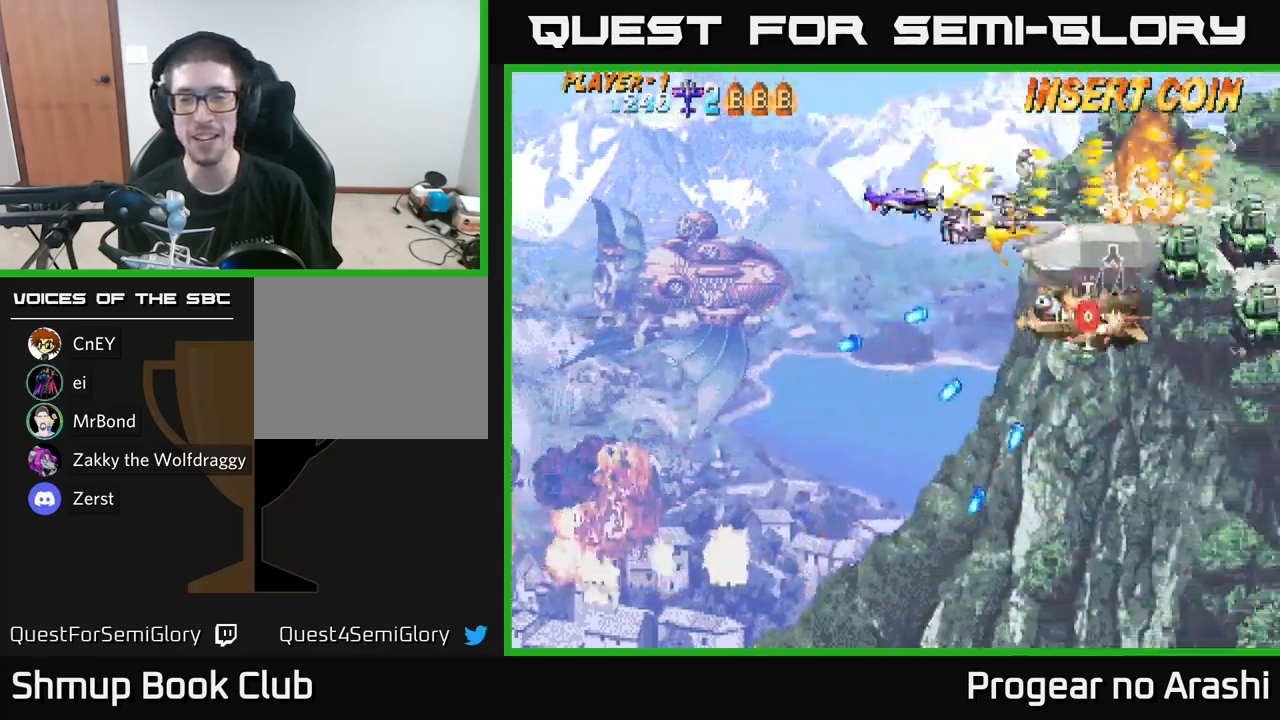
{"buttons": ["DPAD_DOWN"], "left_stick": "center", "right_stick": "center", "events": [[117, "A", "down"], [117, "X", "up"], [200, "DPAD_DOWN", "up"], [217, "DPAD_LEFT", "down"], [400, "DPAD_LEFT", "up"], [434, "DPAD_DOWN", "down"], [484, "A", "up"]]}
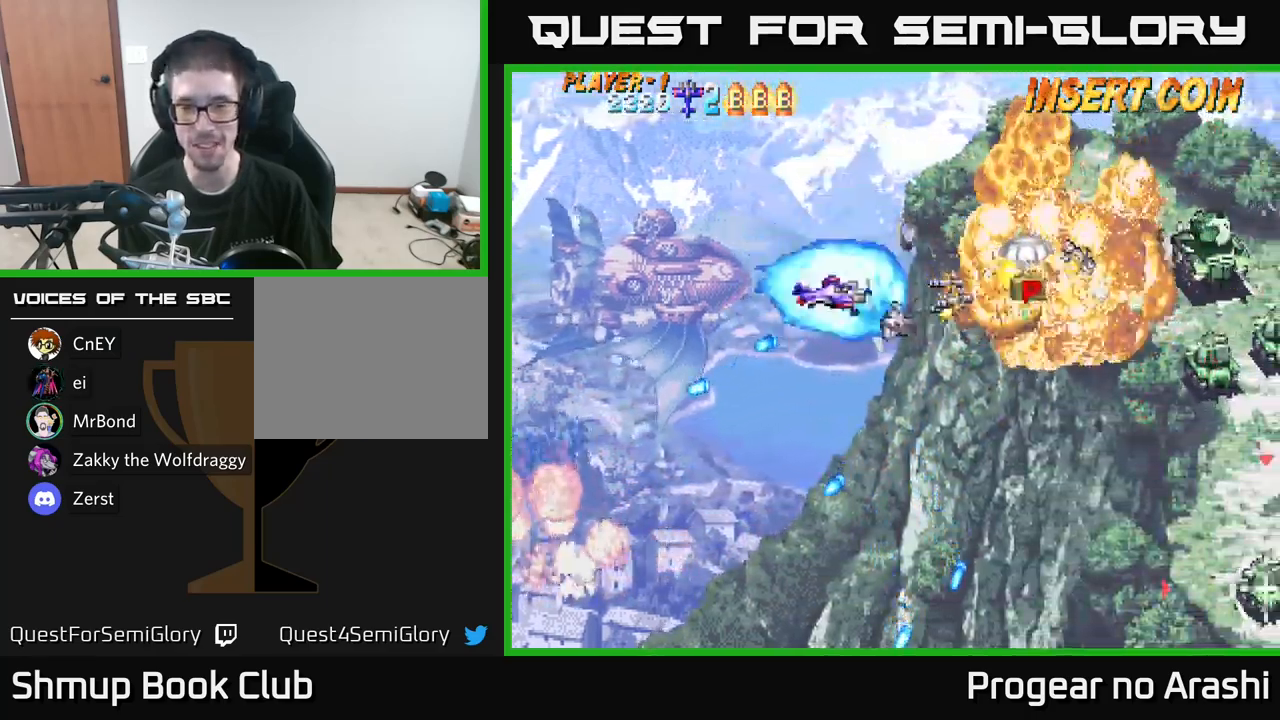
{"buttons": ["DPAD_UP"], "left_stick": "center", "right_stick": "center", "events": [[17, "X", "down"], [184, "DPAD_RIGHT", "down"], [234, "DPAD_DOWN", "up"], [284, "X", "up"], [350, "DPAD_UP", "down"], [367, "DPAD_RIGHT", "up"]]}
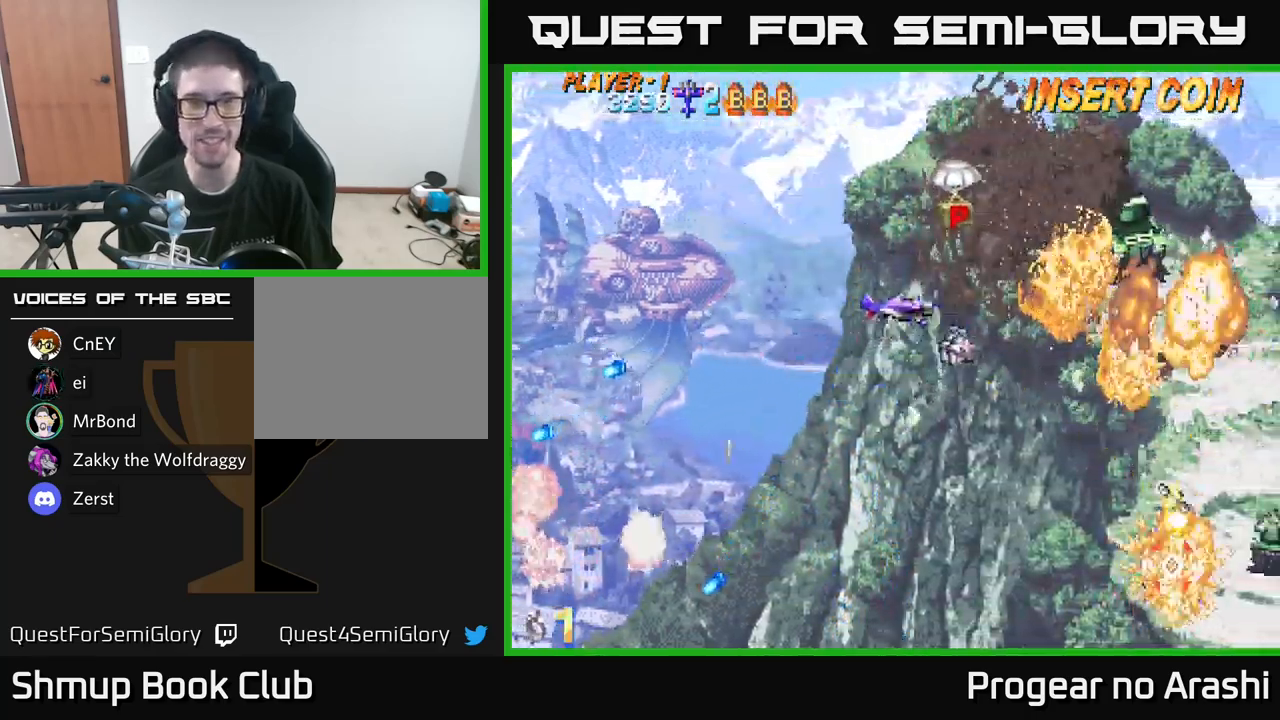
{"buttons": ["DPAD_LEFT"], "left_stick": "center", "right_stick": "center", "events": [[417, "DPAD_LEFT", "down"], [450, "DPAD_UP", "up"]]}
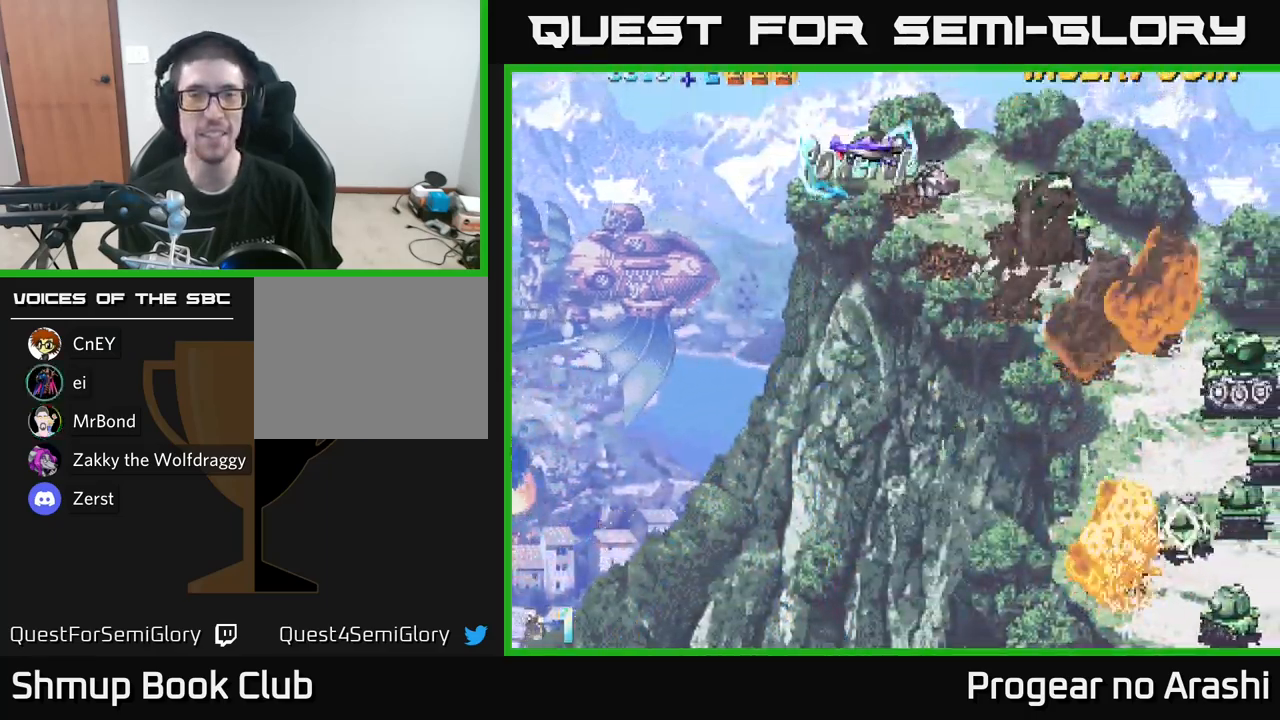
{"buttons": ["DPAD_DOWN", "DPAD_RIGHT"], "left_stick": "center", "right_stick": "center", "events": [[50, "DPAD_DOWN", "down"], [50, "DPAD_LEFT", "up"], [367, "DPAD_RIGHT", "down"]]}
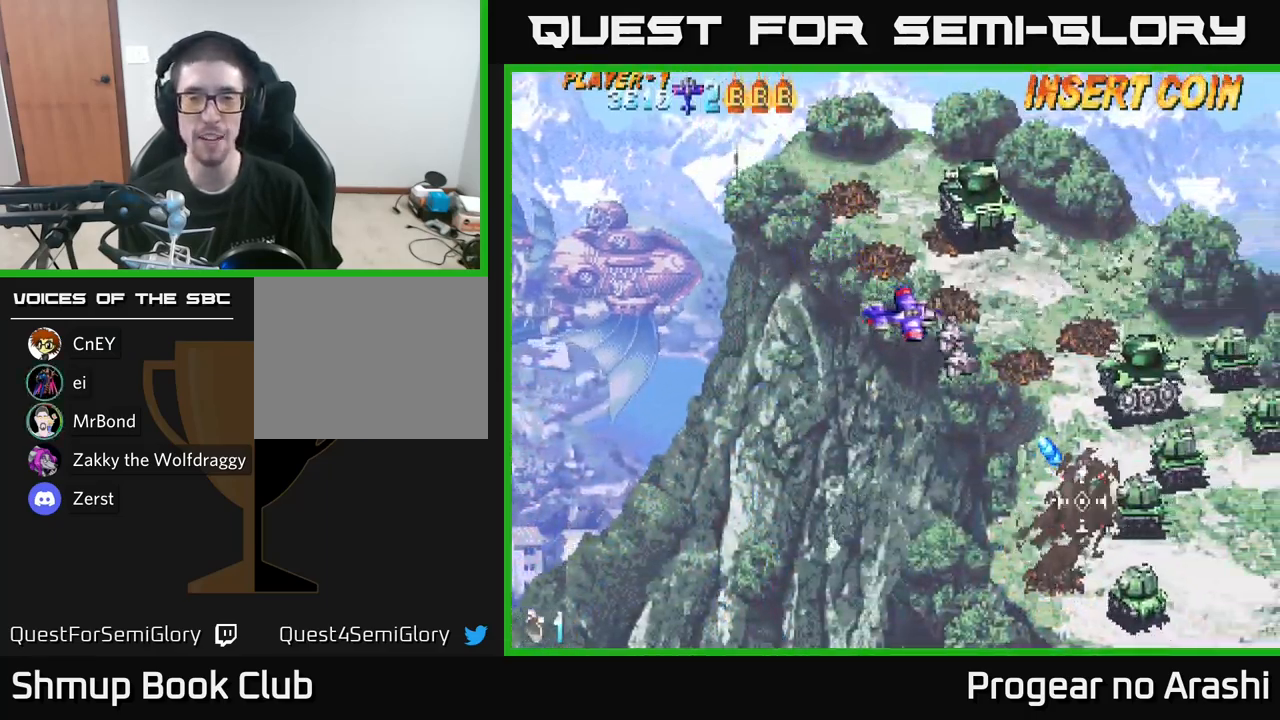
{"buttons": ["DPAD_DOWN"], "left_stick": "center", "right_stick": "center", "events": [[117, "DPAD_RIGHT", "up"], [217, "DPAD_LEFT", "down"], [400, "DPAD_LEFT", "up"]]}
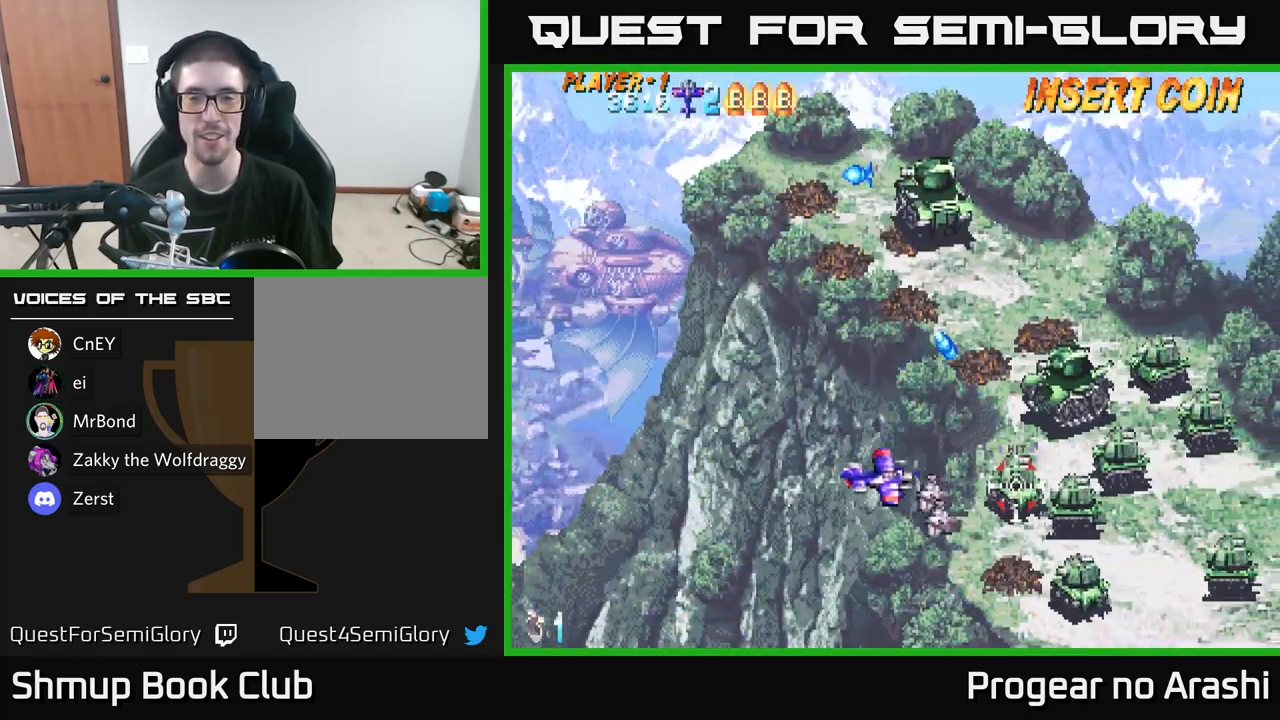
{"buttons": ["DPAD_DOWN"], "left_stick": "center", "right_stick": "center", "events": []}
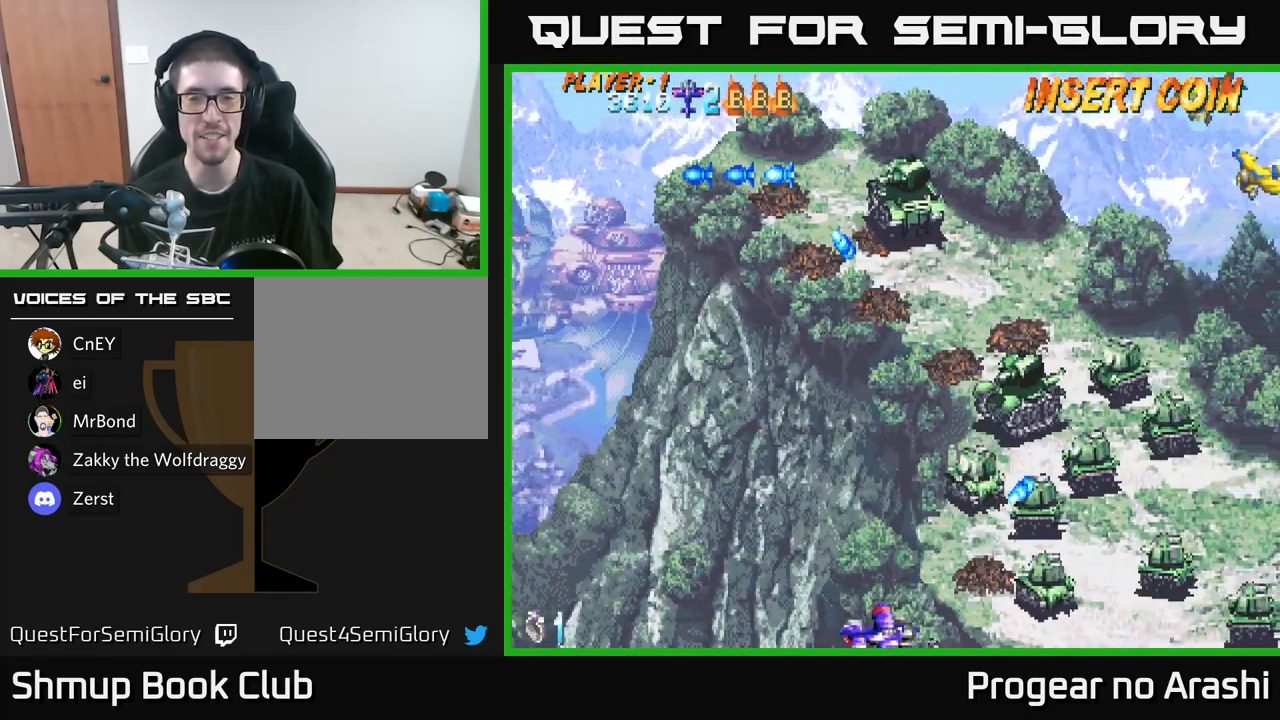
{"buttons": [], "left_stick": "center", "right_stick": "center", "events": [[134, "DPAD_RIGHT", "down"], [150, "DPAD_DOWN", "up"], [284, "DPAD_RIGHT", "up"]]}
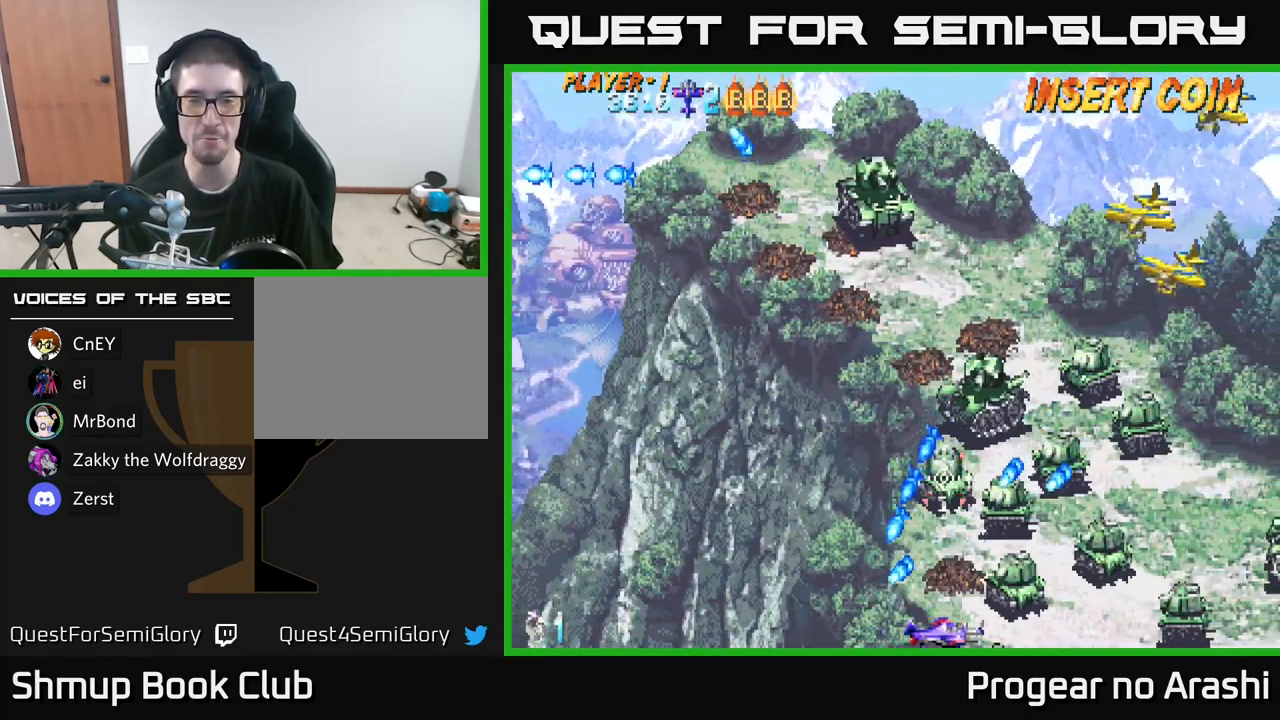
{"buttons": ["DPAD_RIGHT"], "left_stick": "center", "right_stick": "center", "events": [[383, "DPAD_RIGHT", "down"]]}
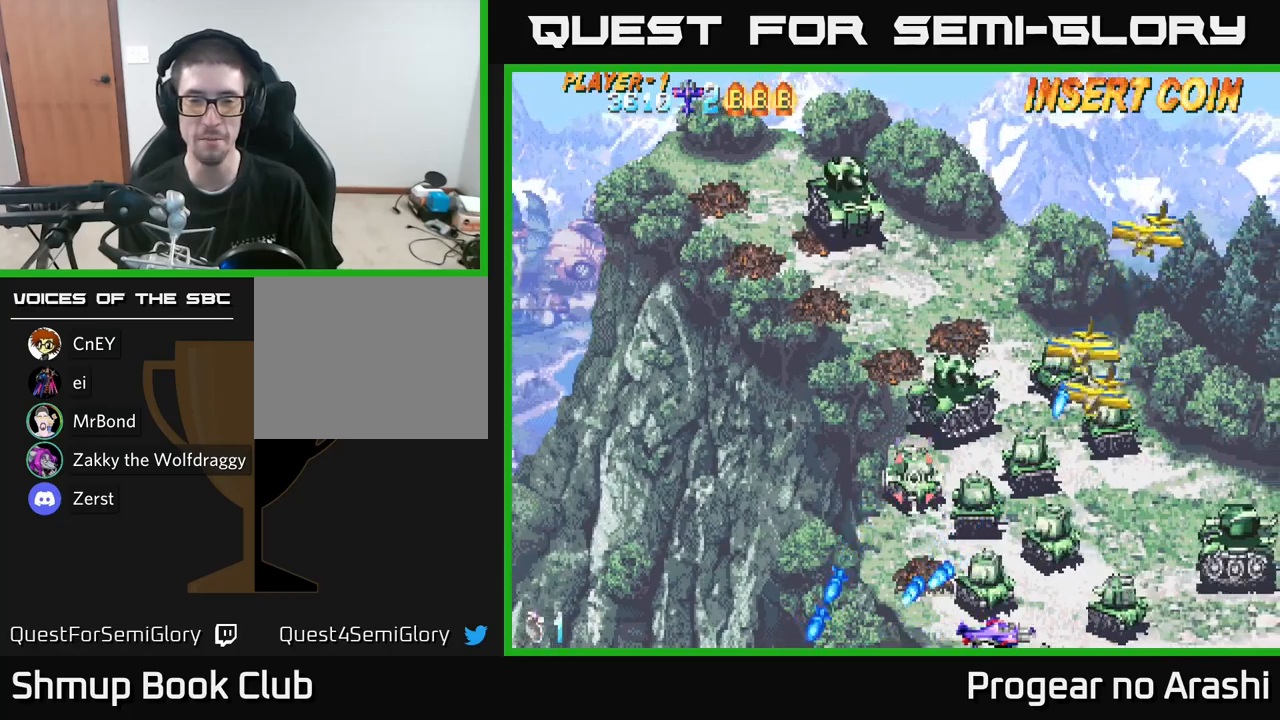
{"buttons": ["DPAD_UP", "DPAD_LEFT"], "left_stick": "center", "right_stick": "center", "events": [[66, "DPAD_RIGHT", "up"], [116, "DPAD_LEFT", "down"], [333, "DPAD_UP", "down"]]}
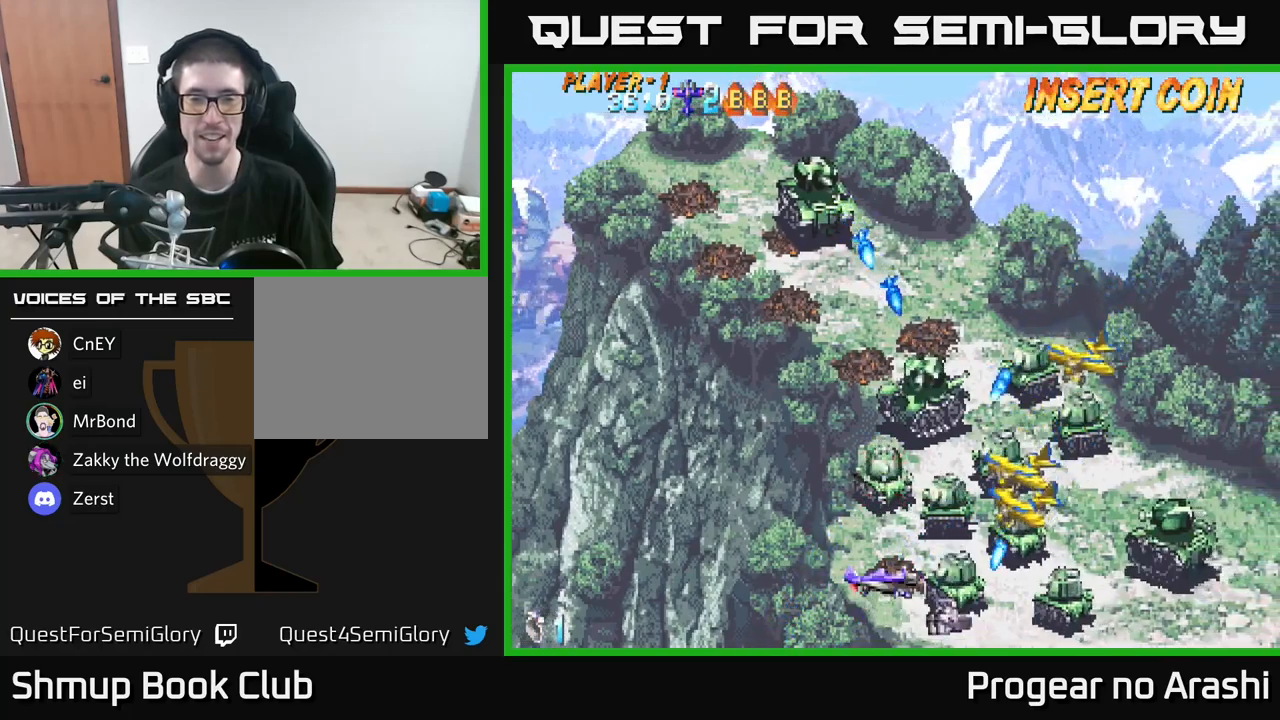
{"buttons": ["X", "DPAD_UP", "DPAD_LEFT"], "left_stick": "center", "right_stick": "center", "events": [[100, "X", "down"]]}
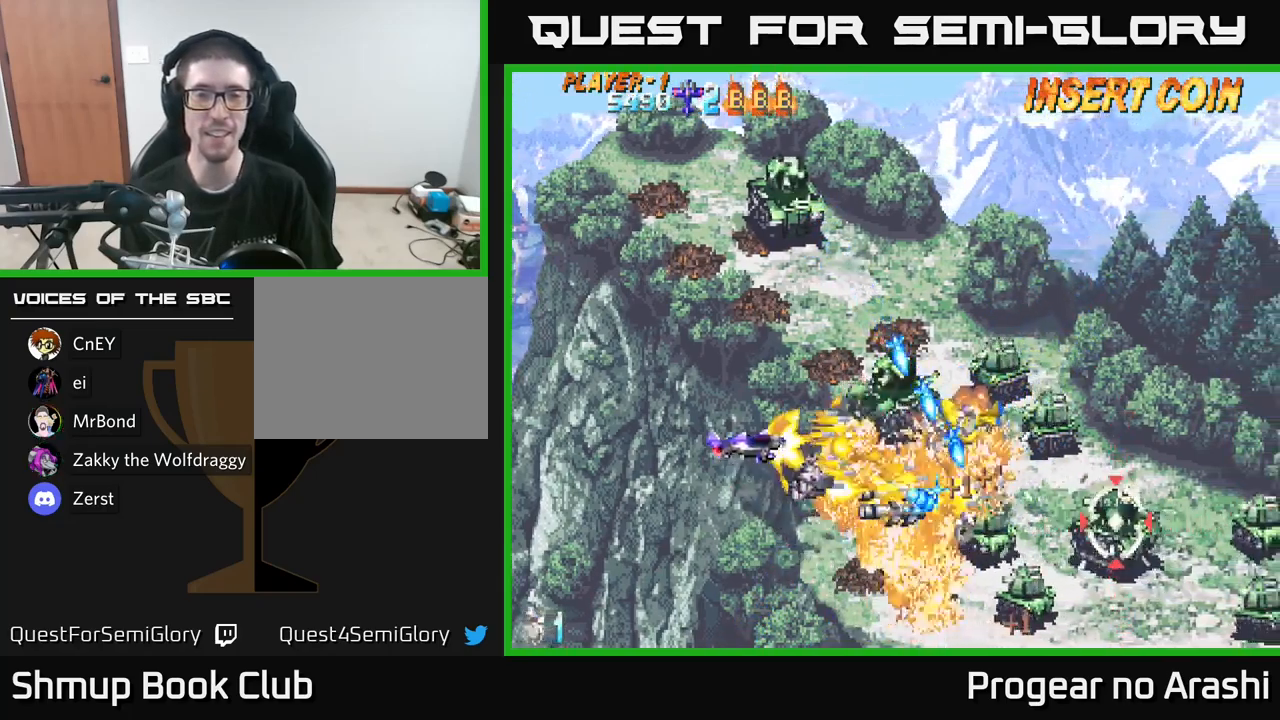
{"buttons": ["X", "DPAD_UP", "DPAD_LEFT"], "left_stick": "center", "right_stick": "center", "events": [[83, "DPAD_LEFT", "up"], [316, "DPAD_LEFT", "down"]]}
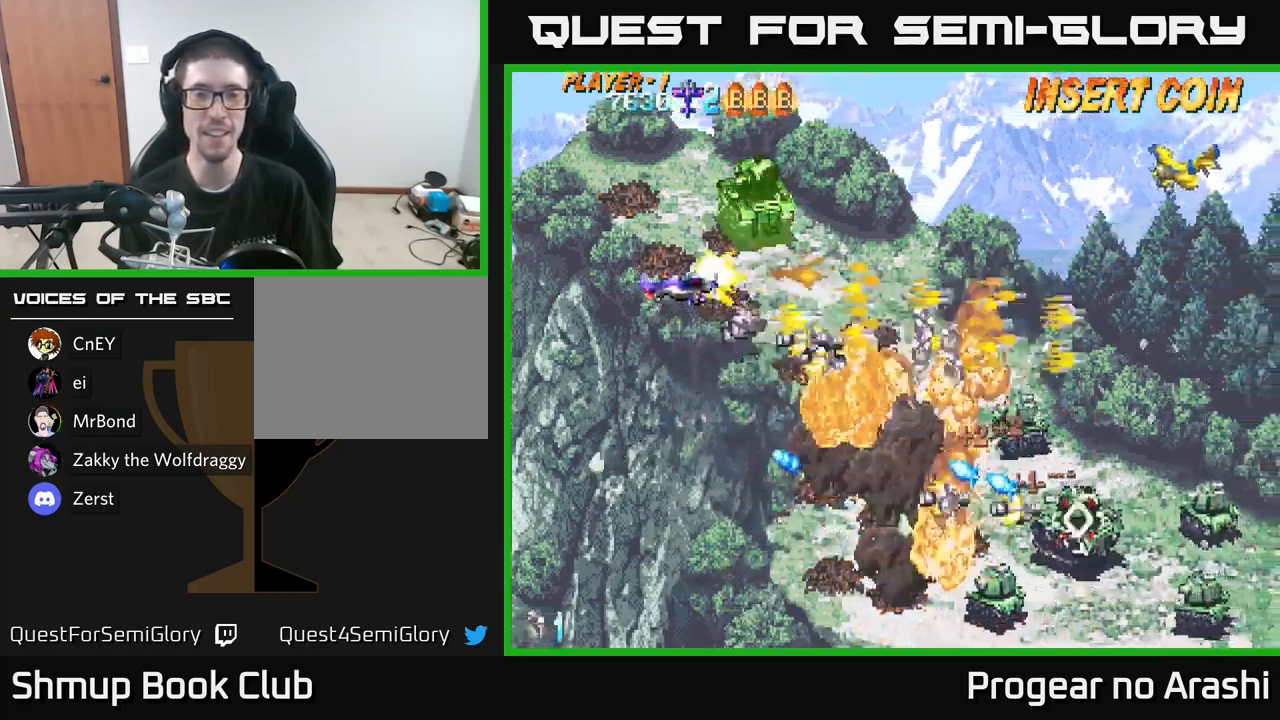
{"buttons": ["A", "DPAD_DOWN", "DPAD_RIGHT"], "left_stick": "center", "right_stick": "center", "events": [[116, "DPAD_LEFT", "up"], [316, "A", "down"], [416, "X", "up"], [433, "DPAD_UP", "up"], [483, "DPAD_DOWN", "down"], [483, "DPAD_RIGHT", "down"]]}
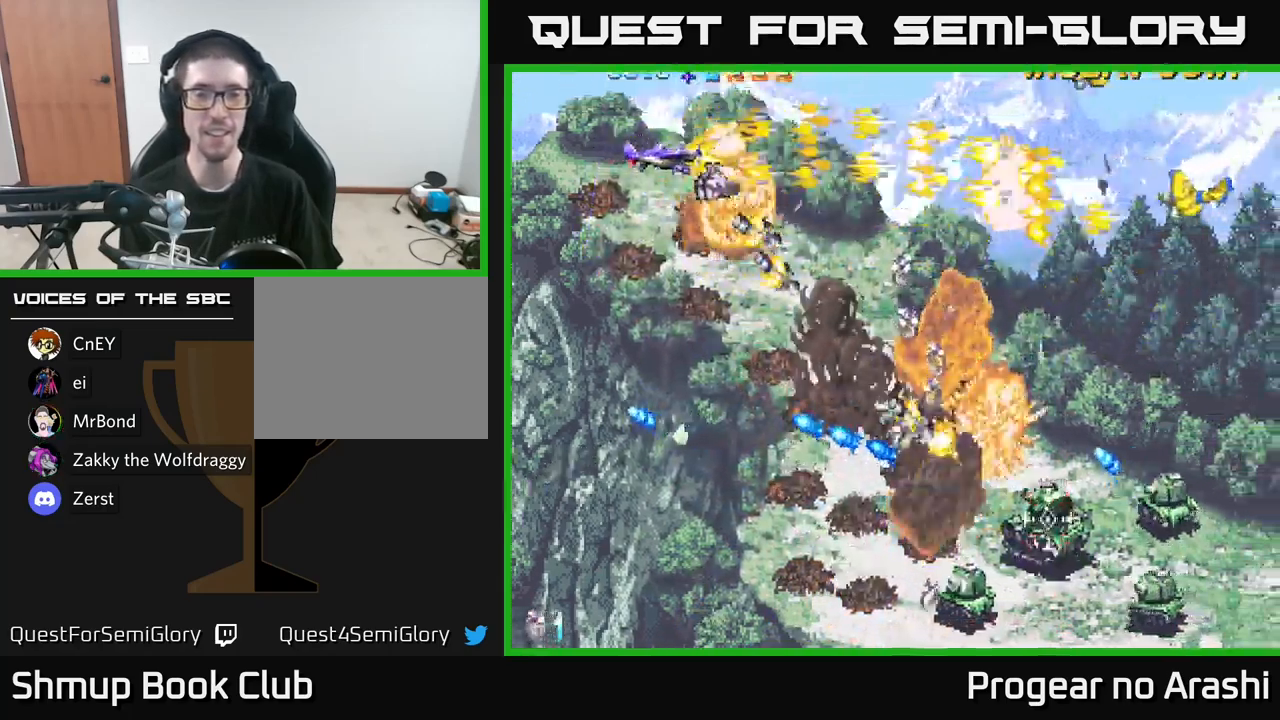
{"buttons": ["DPAD_DOWN", "DPAD_RIGHT"], "left_stick": "center", "right_stick": "center", "events": [[50, "DPAD_DOWN", "up"], [216, "A", "up"], [216, "DPAD_DOWN", "down"], [216, "DPAD_RIGHT", "up"], [416, "DPAD_RIGHT", "down"]]}
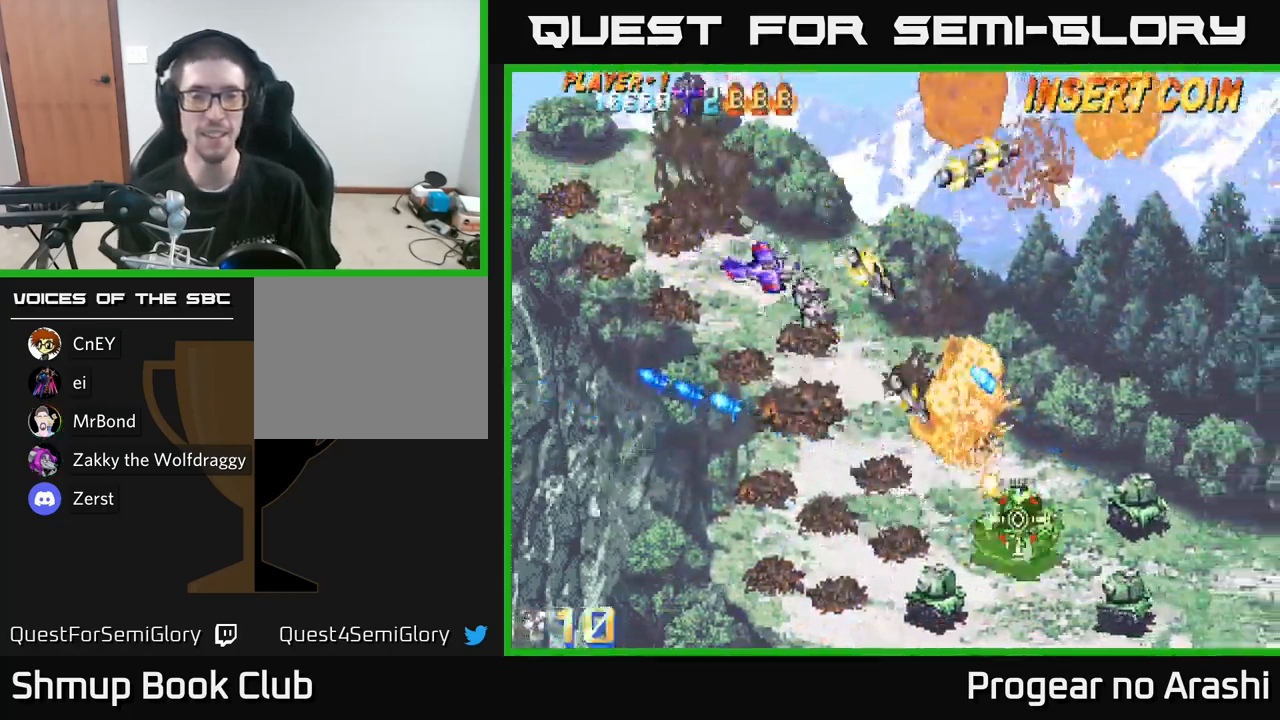
{"buttons": ["DPAD_DOWN"], "left_stick": "center", "right_stick": "center", "events": [[16, "DPAD_RIGHT", "up"]]}
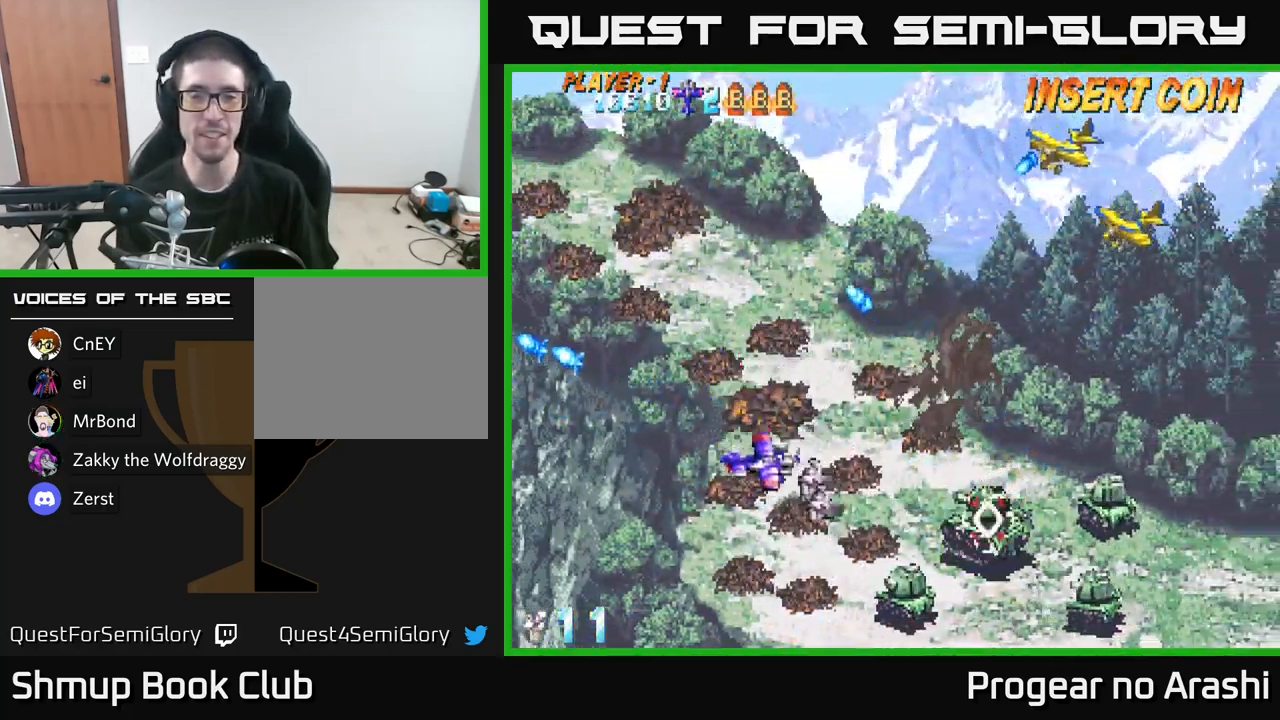
{"buttons": ["DPAD_DOWN", "DPAD_RIGHT"], "left_stick": "center", "right_stick": "center", "events": [[300, "DPAD_RIGHT", "down"]]}
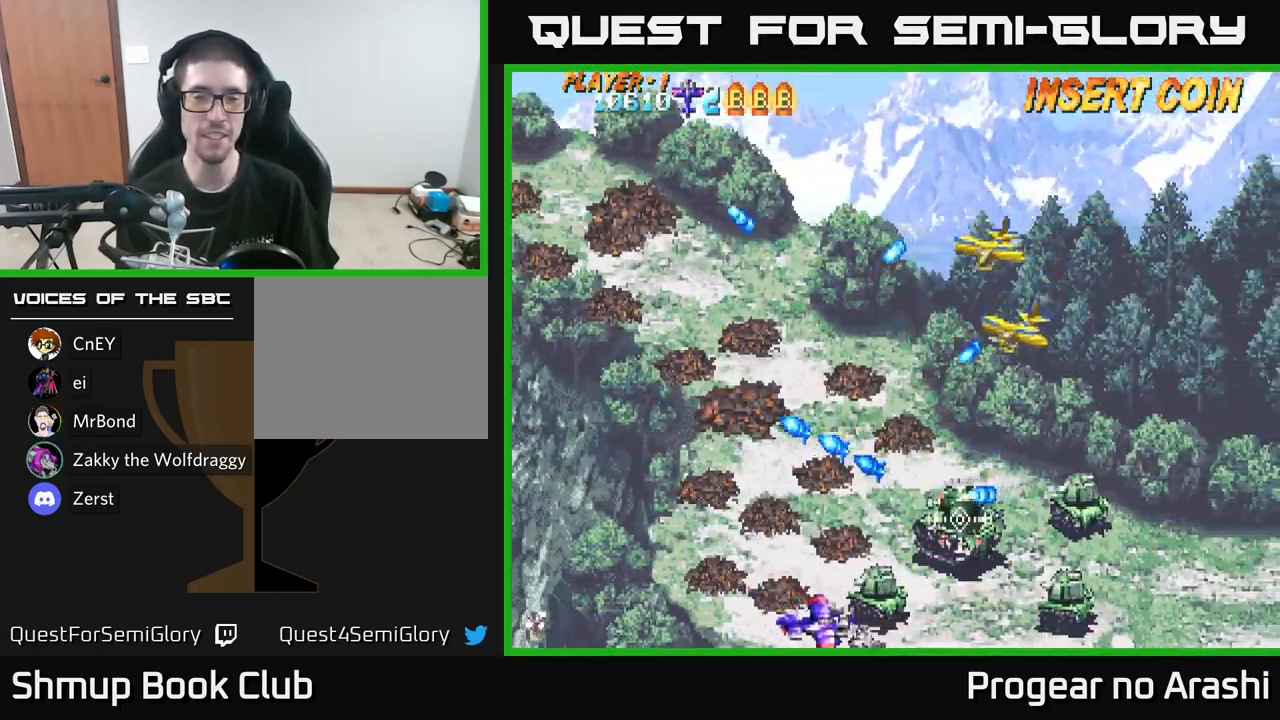
{"buttons": [], "left_stick": "center", "right_stick": "center", "events": [[150, "DPAD_DOWN", "up"], [166, "DPAD_RIGHT", "up"]]}
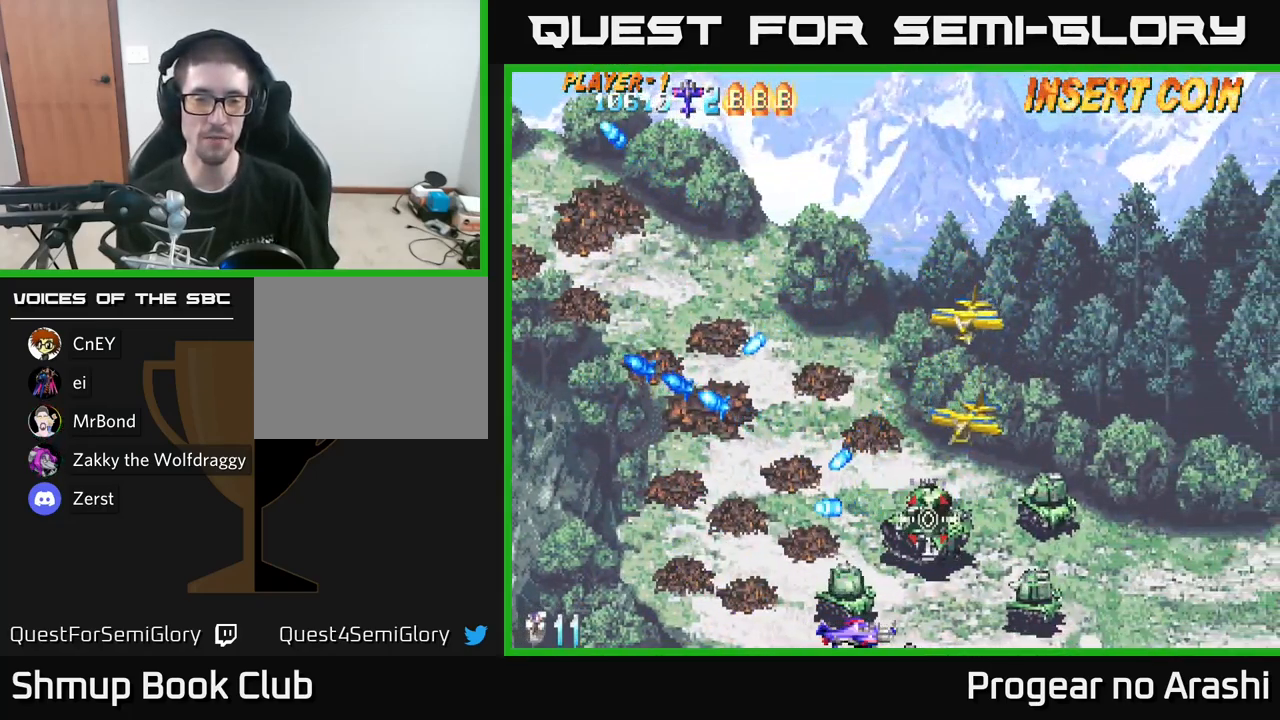
{"buttons": [], "left_stick": "center", "right_stick": "center", "events": []}
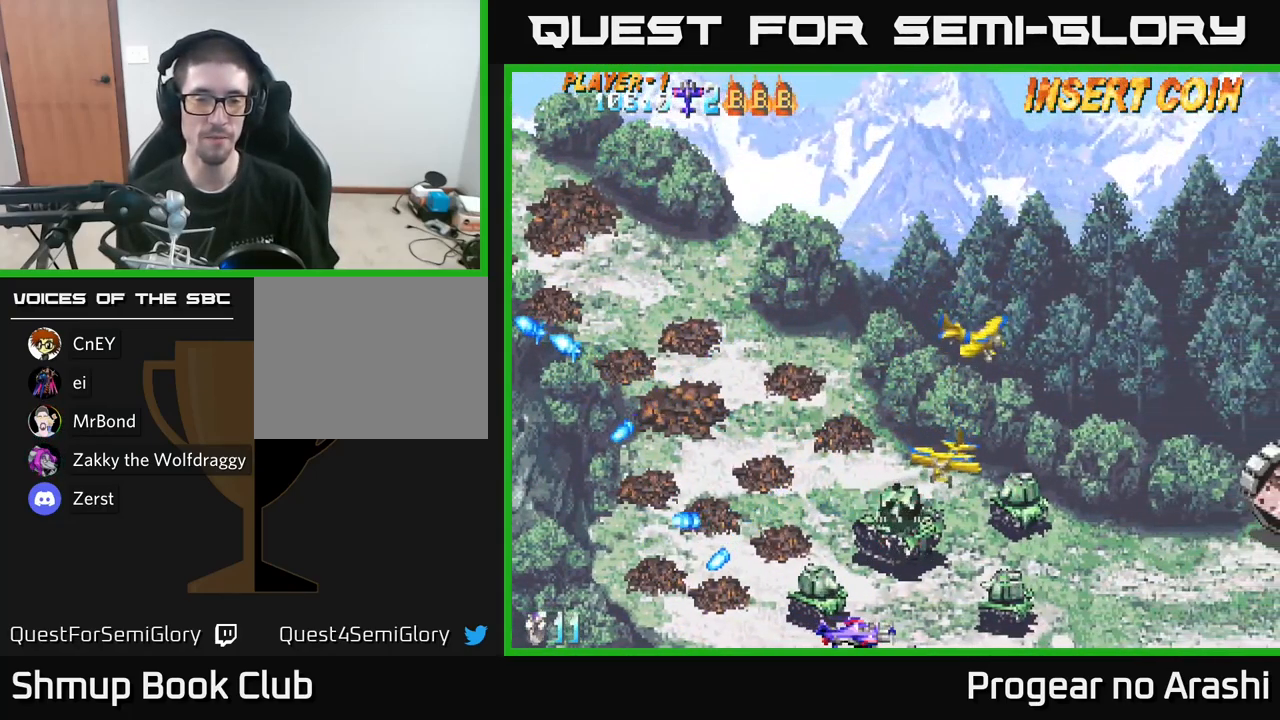
{"buttons": ["X", "DPAD_UP", "DPAD_RIGHT"], "left_stick": "center", "right_stick": "center", "events": [[33, "DPAD_LEFT", "down"], [233, "DPAD_UP", "down"], [267, "DPAD_LEFT", "up"], [267, "X", "down"], [333, "DPAD_RIGHT", "down"], [383, "DPAD_RIGHT", "up"], [483, "DPAD_RIGHT", "down"]]}
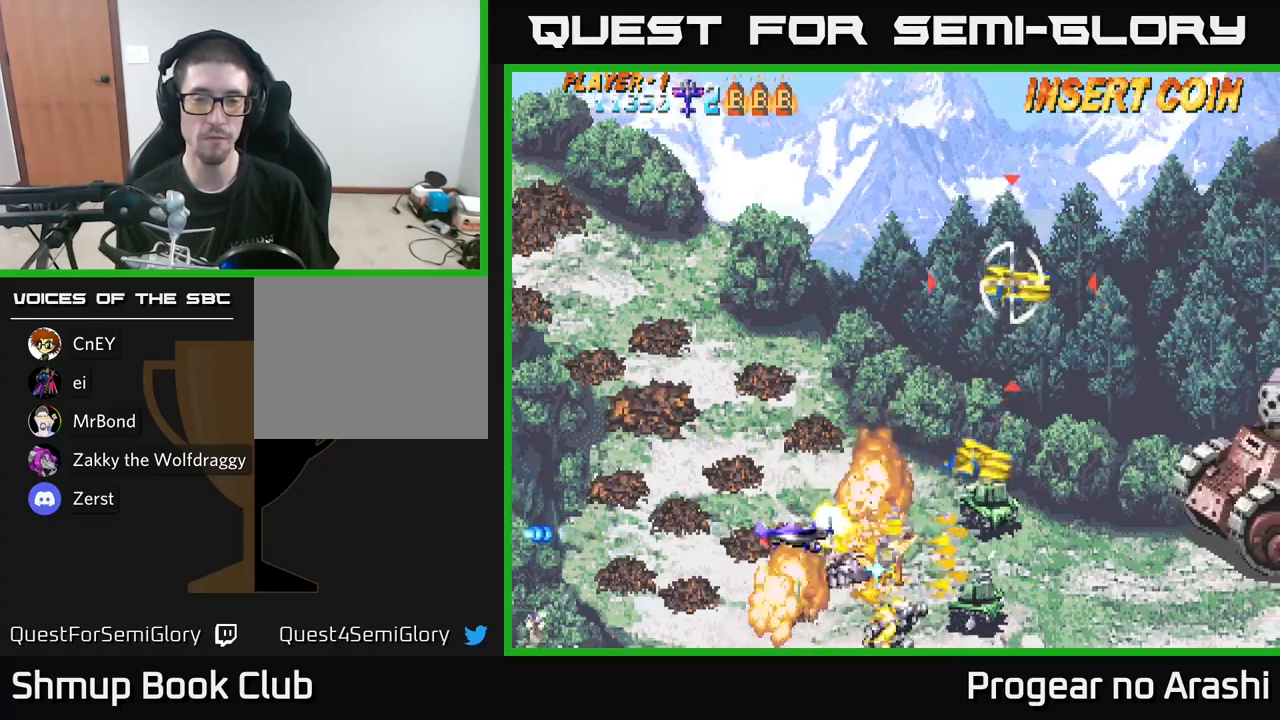
{"buttons": ["A", "X", "DPAD_UP"], "left_stick": "center", "right_stick": "center", "events": [[200, "DPAD_RIGHT", "up"], [483, "A", "down"]]}
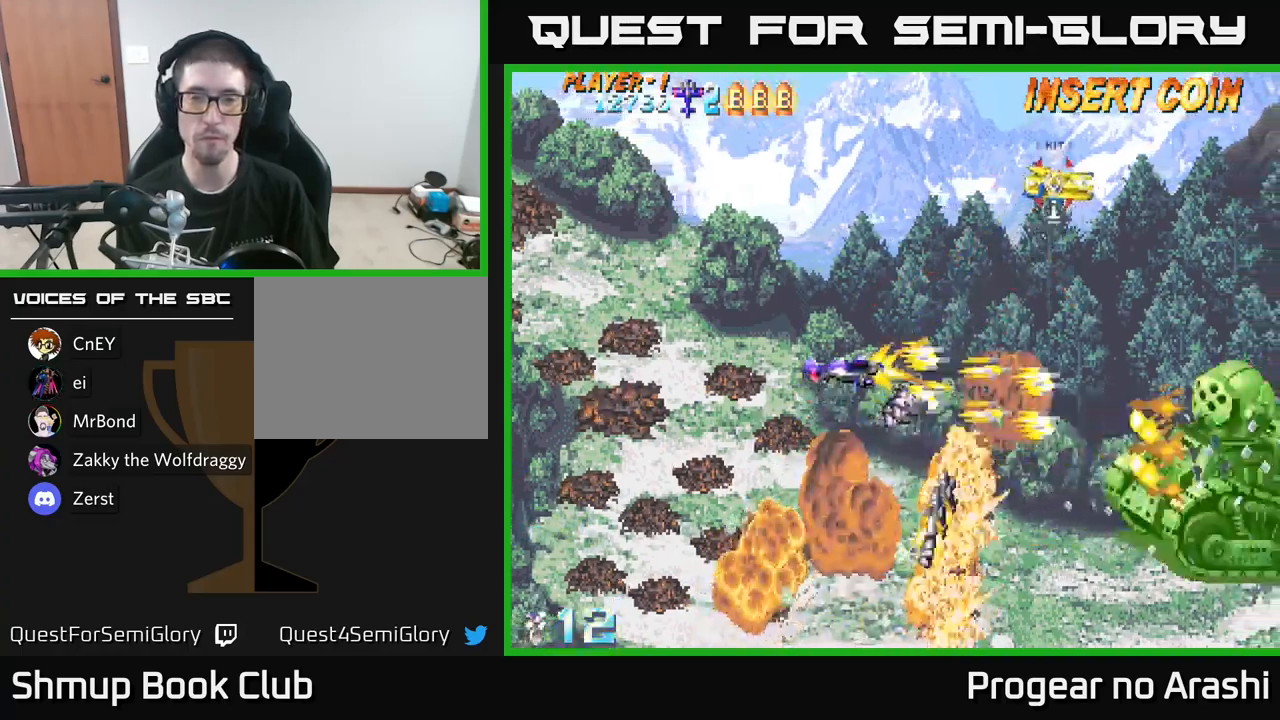
{"buttons": ["DPAD_DOWN"], "left_stick": "center", "right_stick": "center", "events": [[17, "X", "up"], [433, "DPAD_UP", "up"], [450, "A", "up"], [467, "DPAD_DOWN", "down"]]}
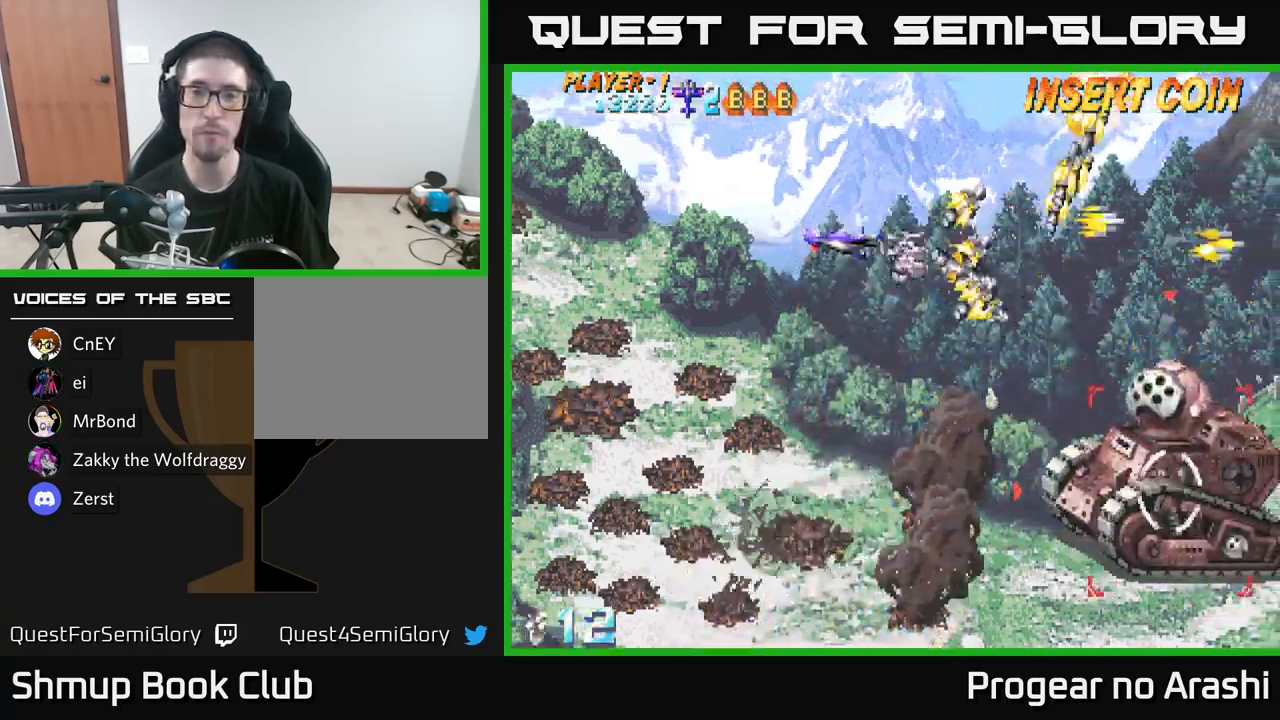
{"buttons": ["DPAD_DOWN"], "left_stick": "center", "right_stick": "center", "events": []}
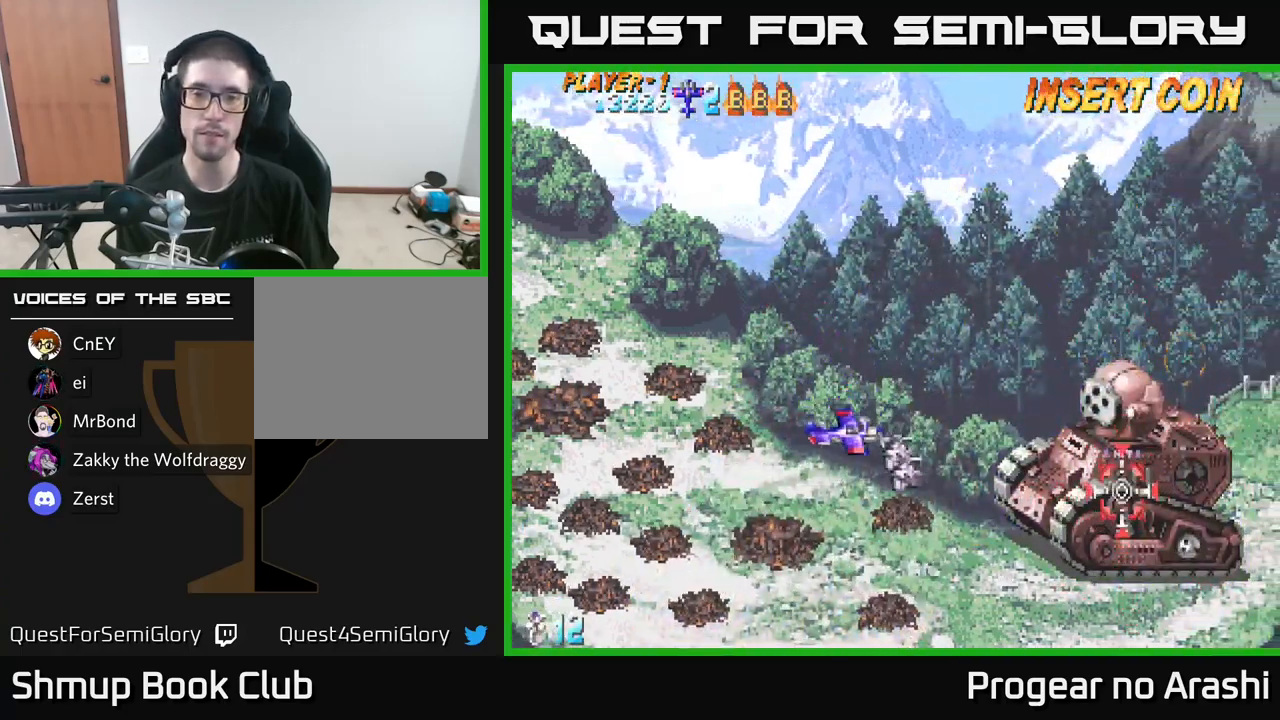
{"buttons": ["DPAD_LEFT"], "left_stick": "center", "right_stick": "center", "events": [[67, "DPAD_RIGHT", "down"], [67, "X", "down"], [100, "DPAD_DOWN", "up"], [283, "DPAD_RIGHT", "up"], [450, "DPAD_LEFT", "down"], [500, "X", "up"]]}
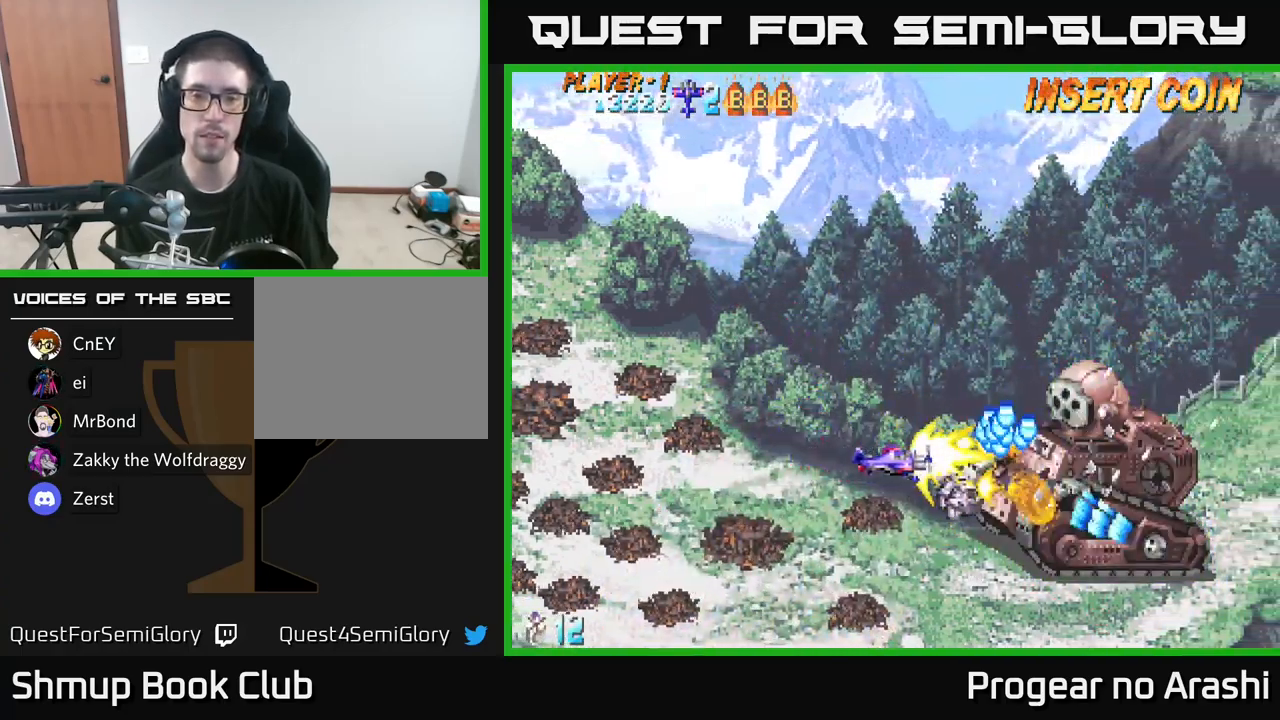
{"buttons": ["DPAD_UP"], "left_stick": "center", "right_stick": "center", "events": [[267, "DPAD_UP", "down"], [317, "DPAD_LEFT", "up"]]}